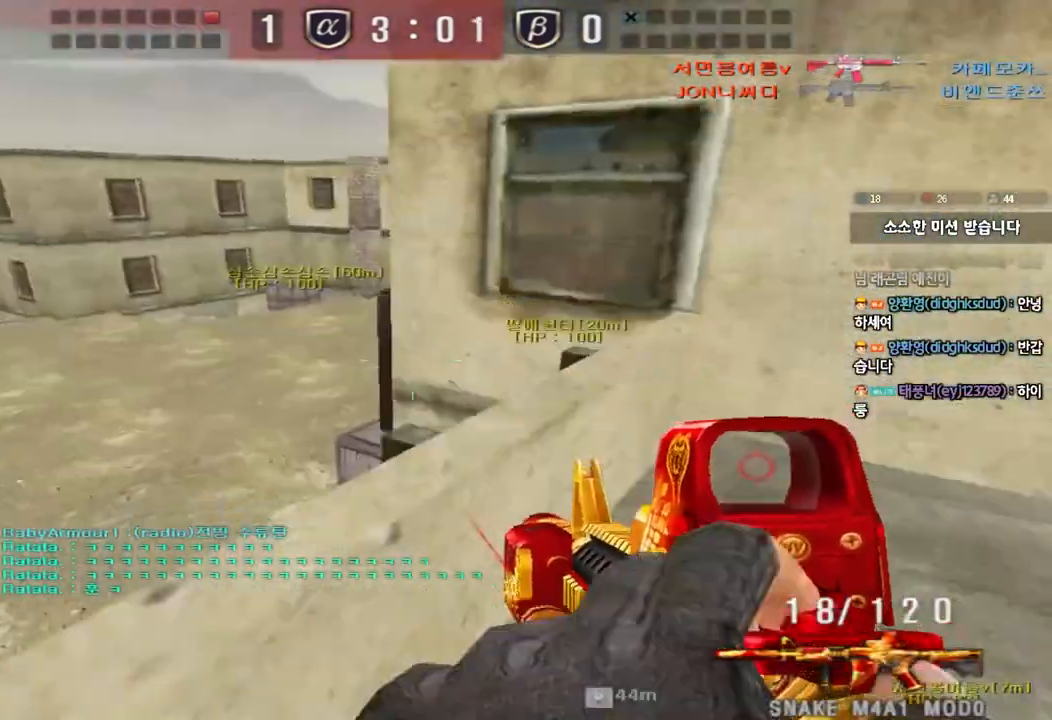
Gameplay with keyboard; each line is a JSON object with the keys held at the frame after it. "events" lists presses ("down") and releases ("up") of "a", "ctrl", "d", "e", "f", "q", "r", "s", "shift", "space", "tab" and "w" between this image and that frame as [ms after this image, input, new state], when the widget could be followed in between. No other keys are recorded. Mouse input is not recorded.
{"keys": ["a", "s", "shift"], "events": [[83, "d", "down"], [283, "s", "down"], [333, "d", "up"], [367, "a", "down"], [383, "shift", "down"]]}
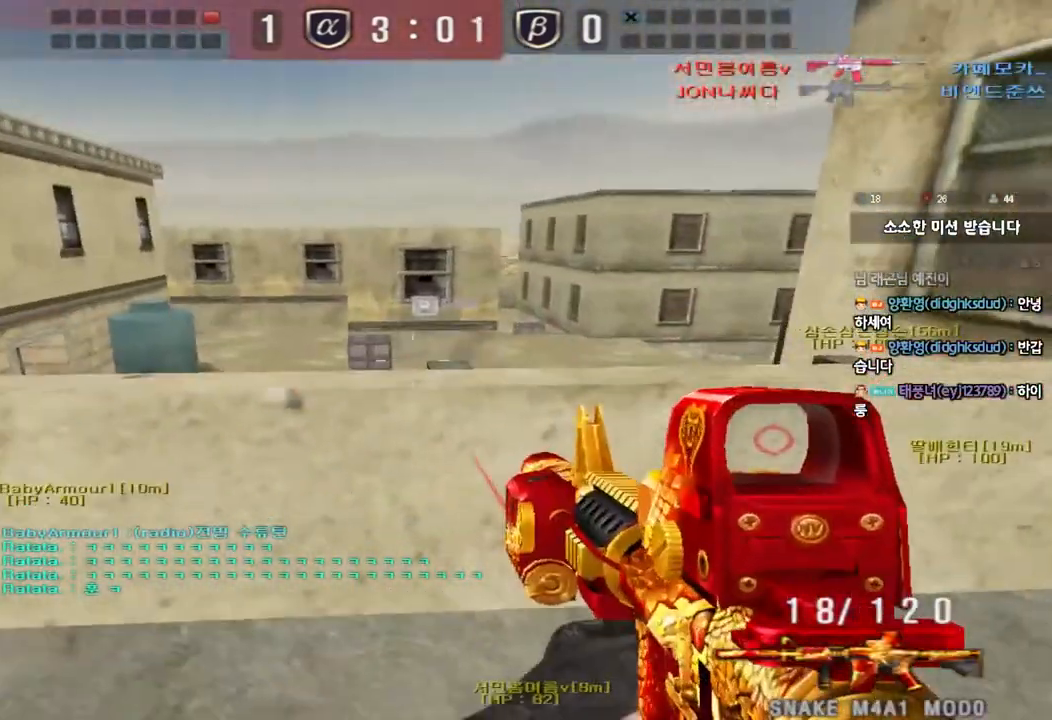
{"keys": ["a", "w"], "events": [[83, "s", "up"], [200, "shift", "up"], [200, "w", "down"]]}
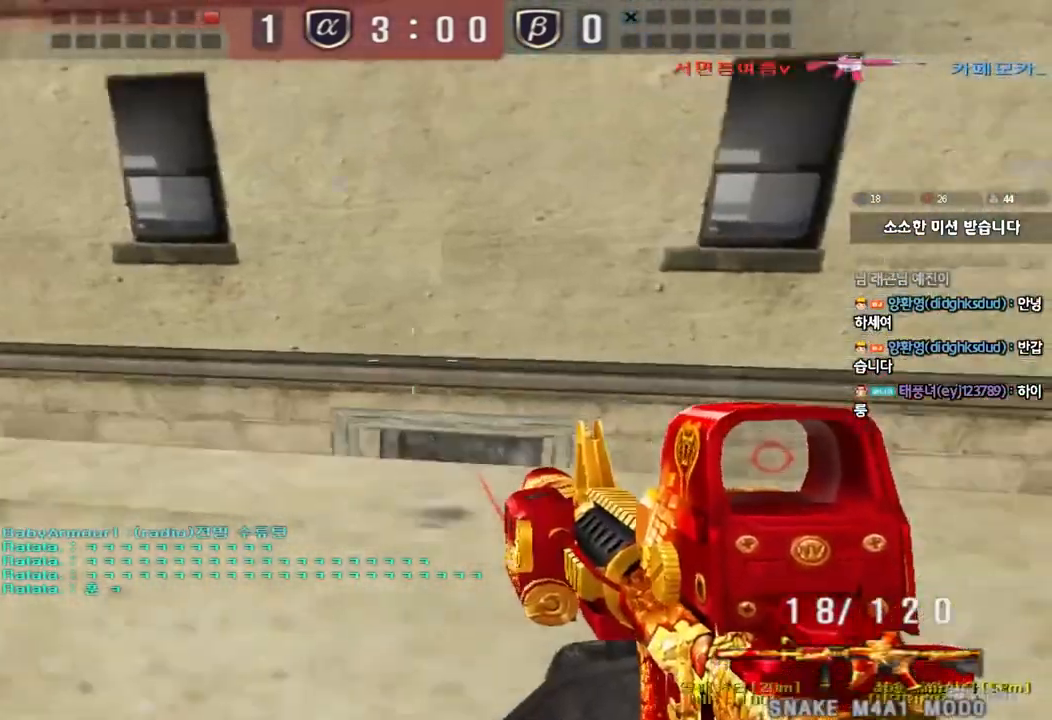
{"keys": ["shift"], "events": [[150, "shift", "down"], [150, "w", "up"], [167, "a", "up"], [217, "space", "down"], [317, "space", "up"]]}
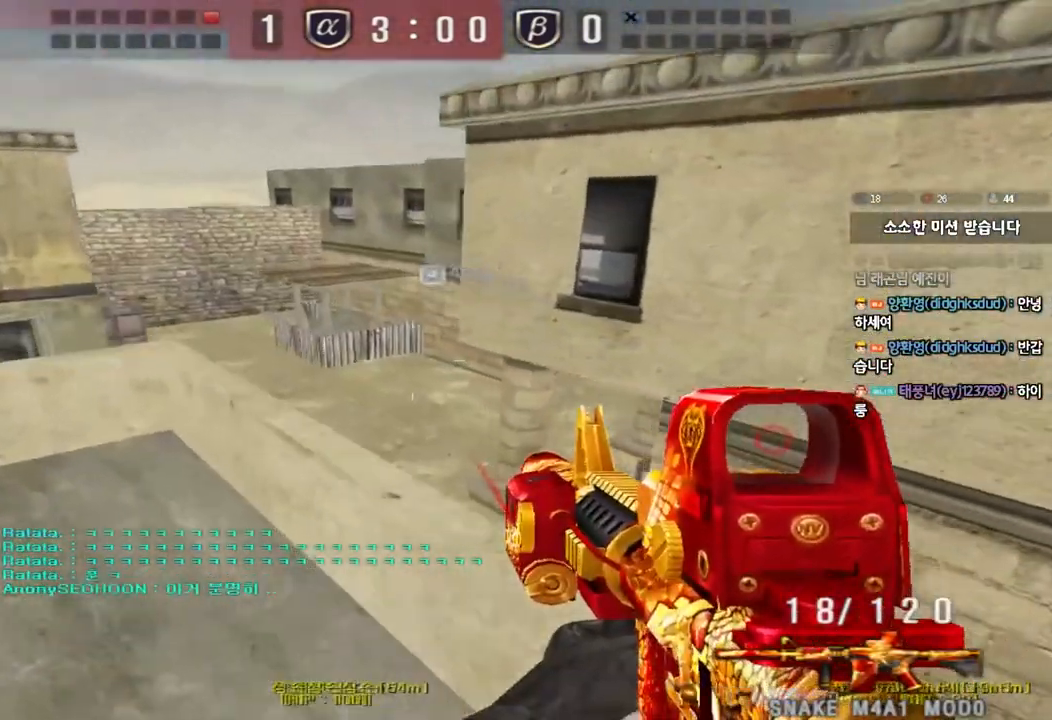
{"keys": ["a"], "events": [[217, "a", "down"], [217, "shift", "up"], [250, "w", "down"], [483, "w", "up"]]}
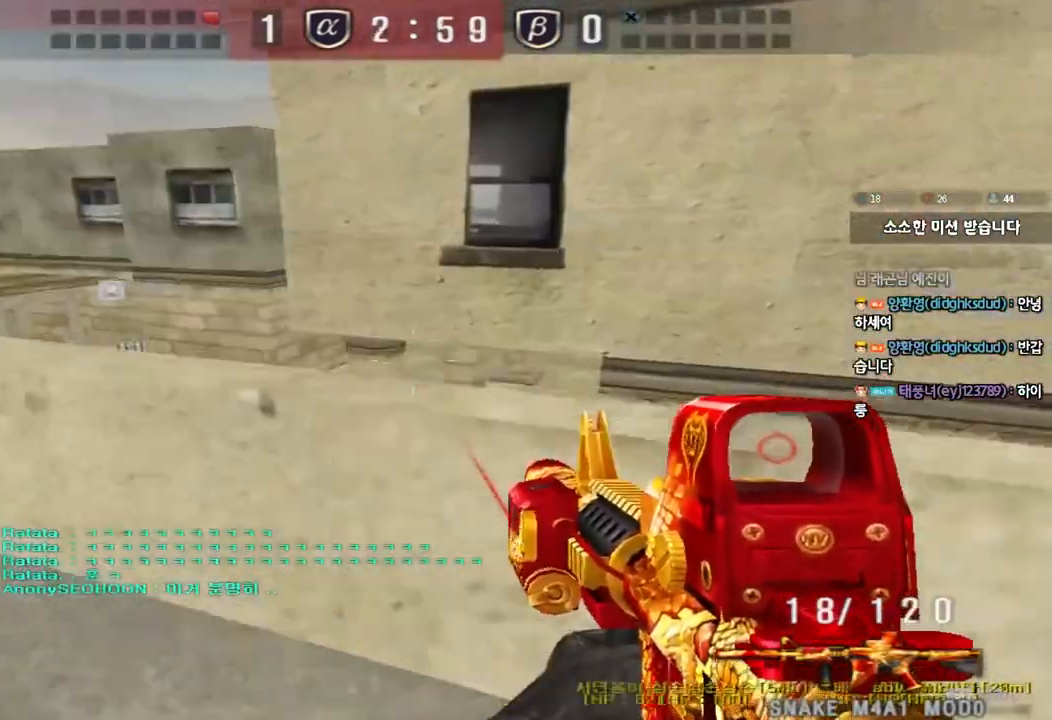
{"keys": [], "events": [[317, "s", "down"], [450, "s", "up"], [467, "a", "up"]]}
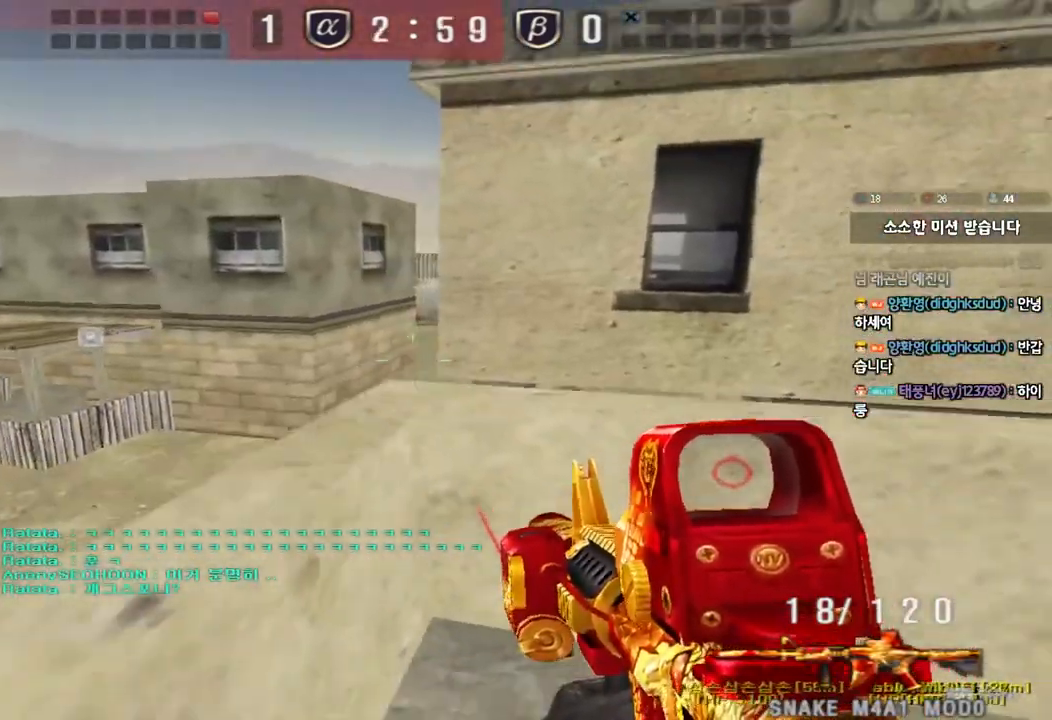
{"keys": ["a", "r"], "events": [[250, "a", "down"], [350, "r", "down"], [450, "r", "up"], [483, "r", "down"]]}
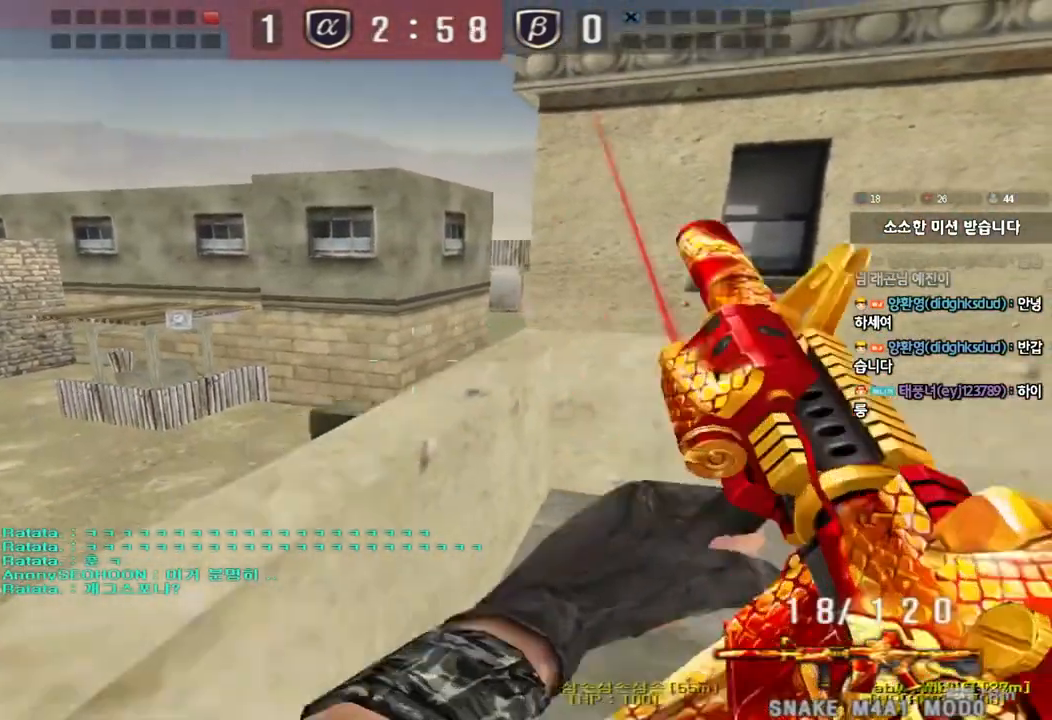
{"keys": ["a", "w"], "events": [[33, "w", "down"], [117, "r", "up"], [183, "space", "down"], [367, "space", "up"]]}
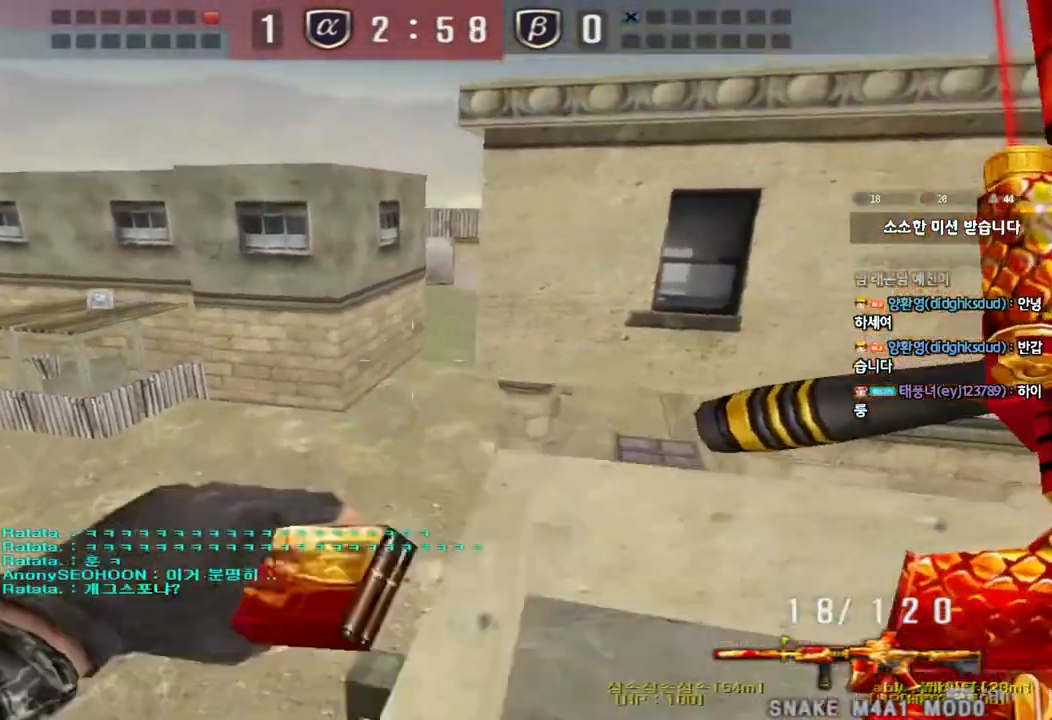
{"keys": ["w"], "events": [[67, "a", "up"]]}
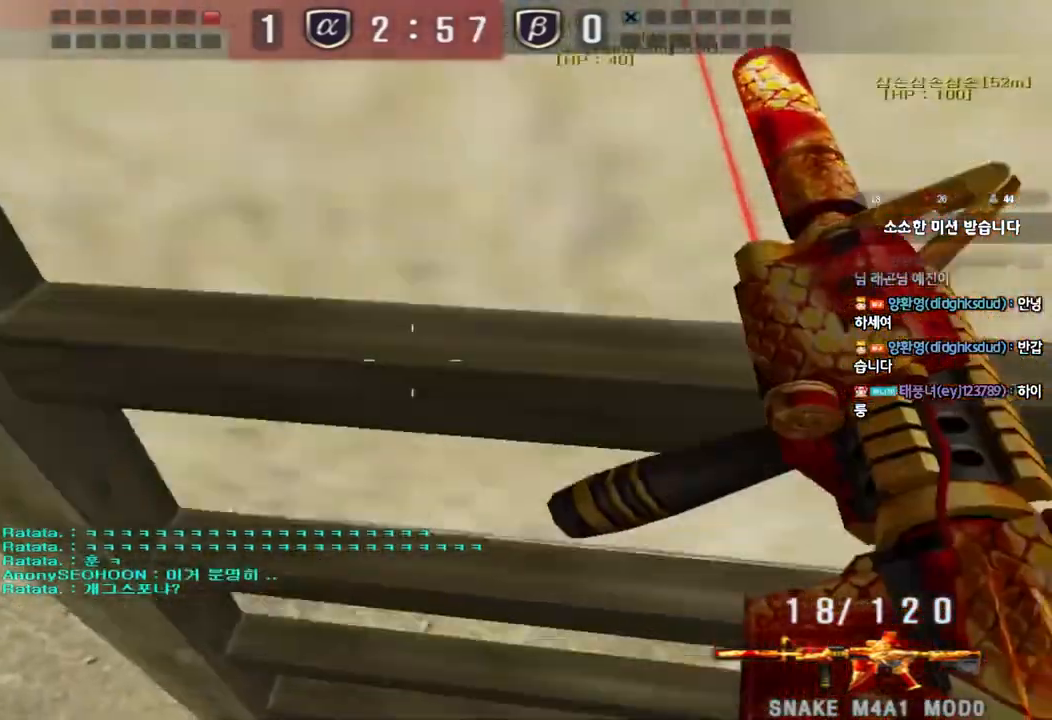
{"keys": ["d", "tab", "w"], "events": [[33, "a", "down"], [283, "a", "up"], [383, "d", "down"], [433, "tab", "down"]]}
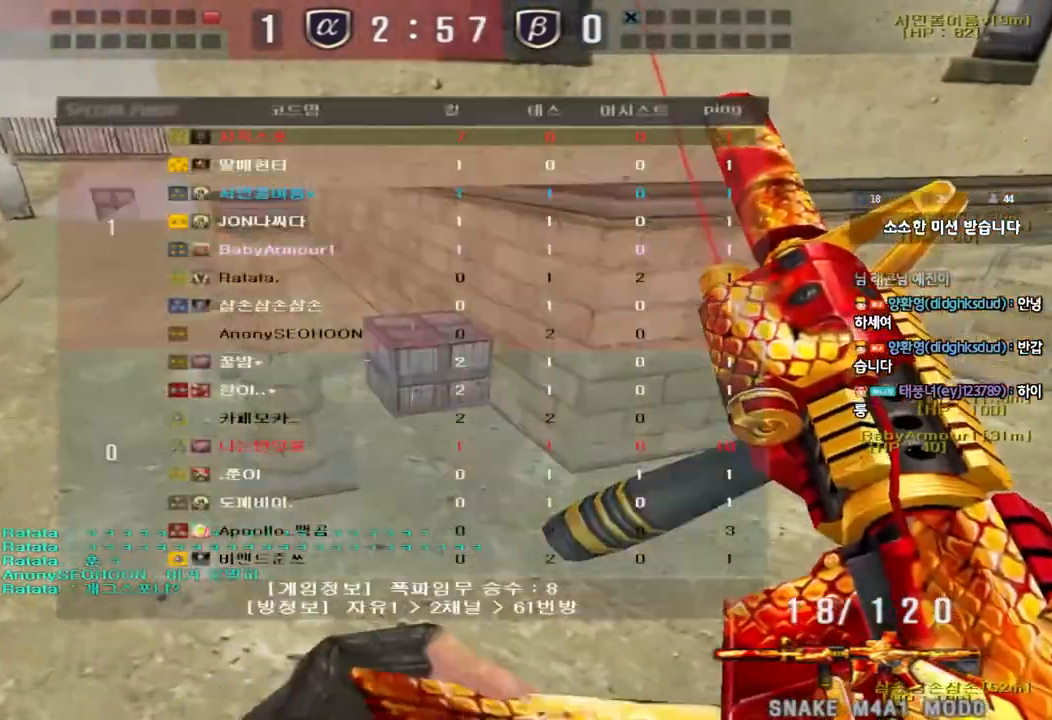
{"keys": ["d", "w"], "events": [[450, "tab", "up"]]}
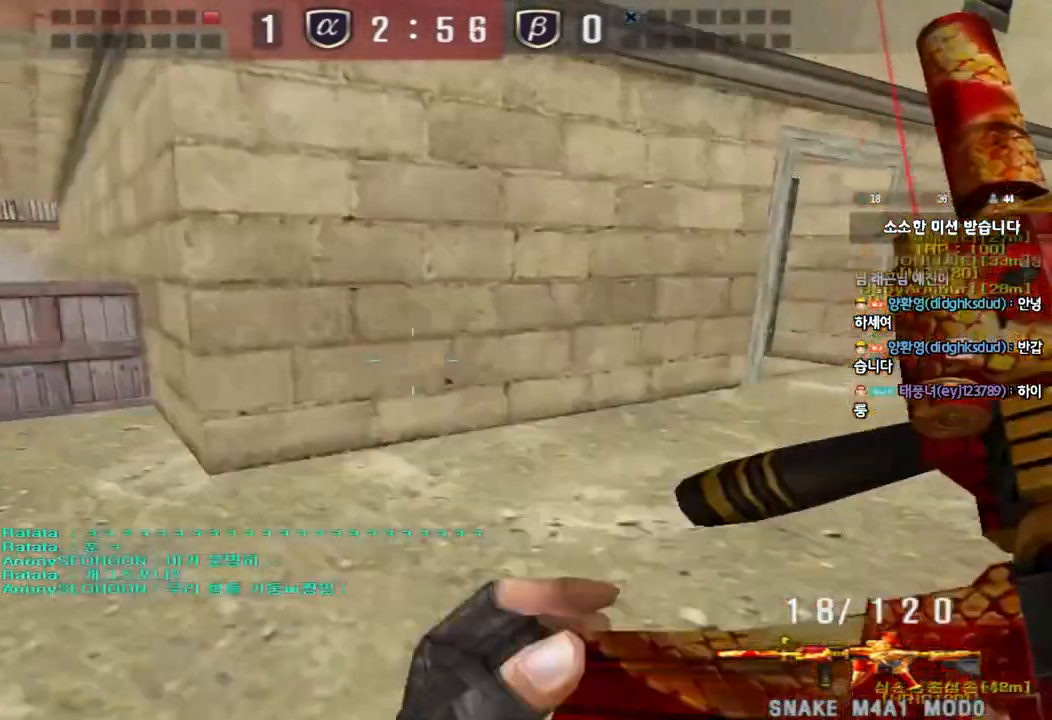
{"keys": [], "events": [[33, "ctrl", "down"], [67, "d", "up"], [67, "w", "up"], [100, "space", "down"], [217, "space", "up"], [233, "ctrl", "up"]]}
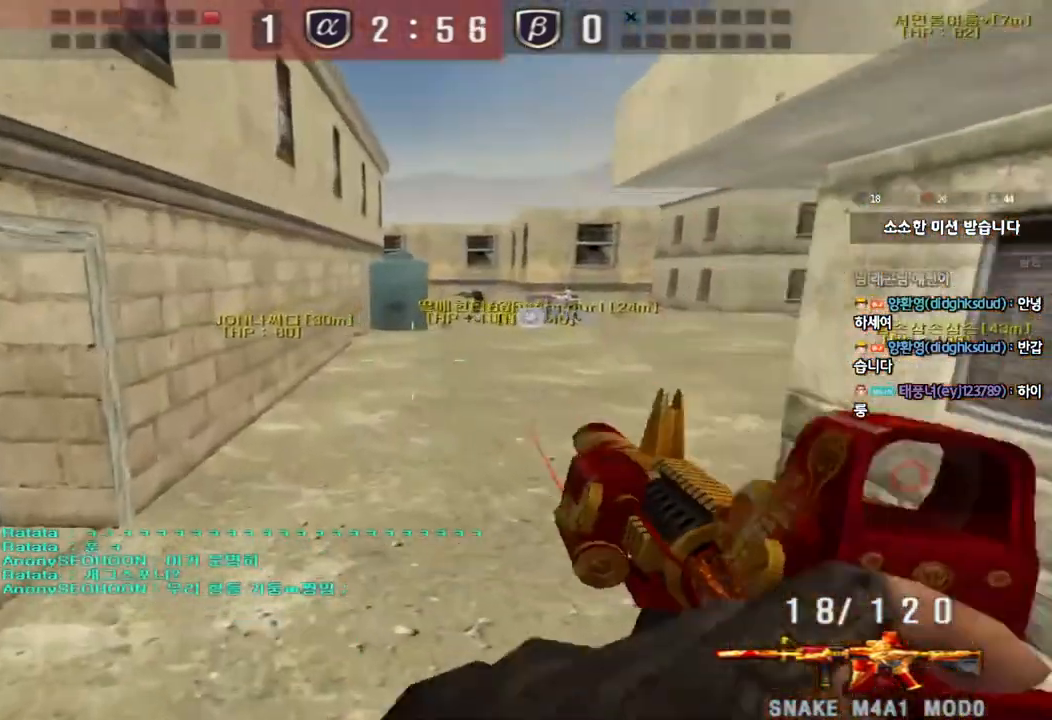
{"keys": ["a", "w"], "events": [[133, "a", "down"], [133, "w", "down"], [333, "shift", "down"], [350, "w", "up"], [367, "a", "up"], [383, "space", "down"], [450, "a", "down"], [467, "w", "down"], [483, "space", "up"], [500, "shift", "up"]]}
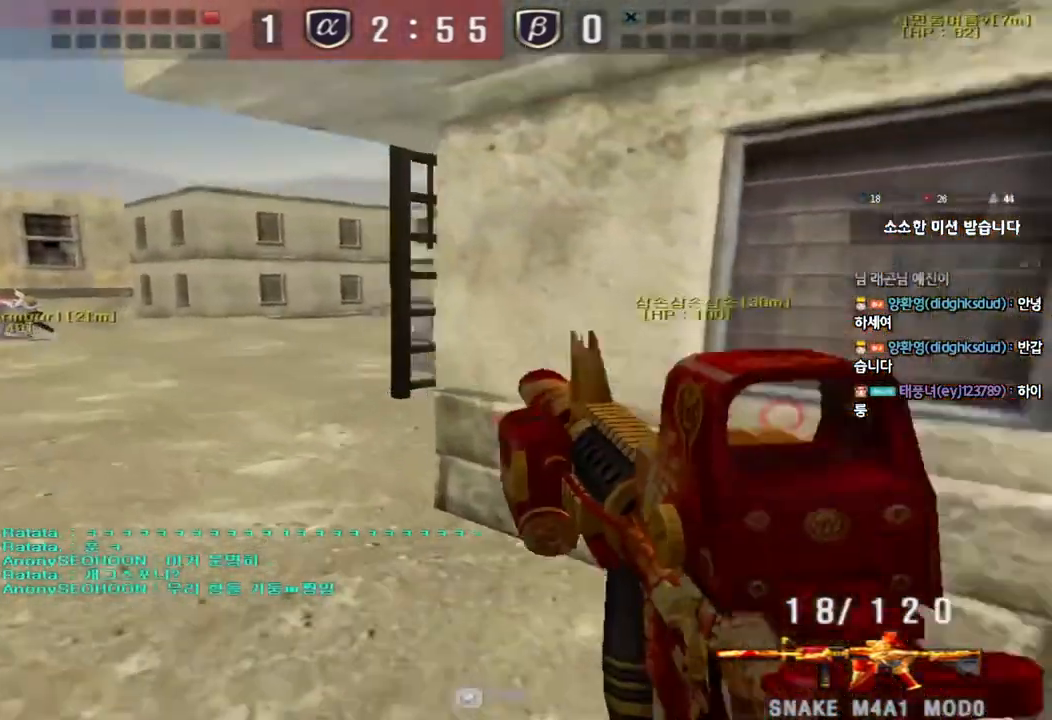
{"keys": ["a", "w"], "events": [[83, "shift", "down"], [217, "shift", "up"], [317, "shift", "down"], [500, "shift", "up"]]}
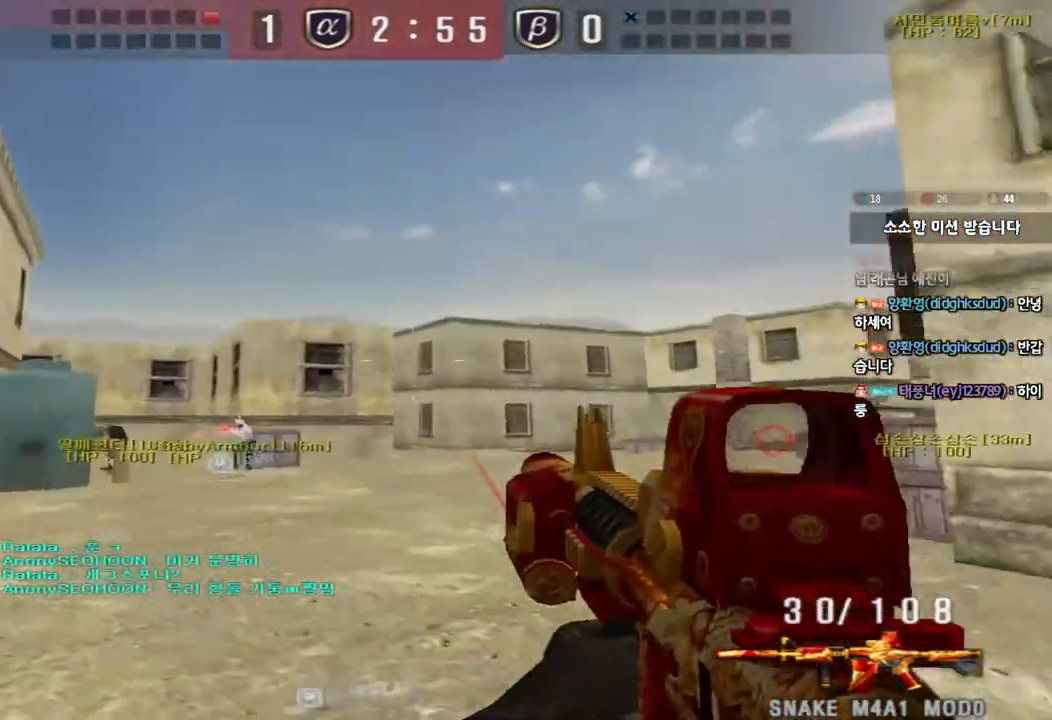
{"keys": ["shift"], "events": [[217, "shift", "down"], [217, "w", "up"], [233, "a", "up"], [267, "space", "down"], [383, "space", "up"]]}
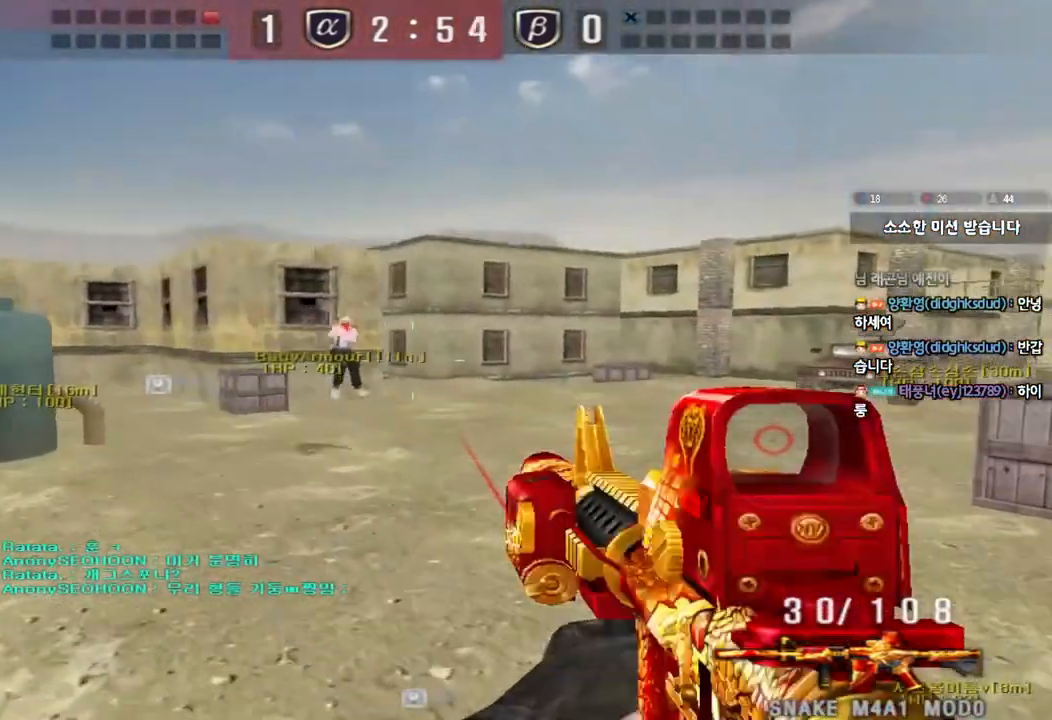
{"keys": ["a", "shift"], "events": [[167, "shift", "up"], [333, "a", "down"], [367, "w", "down"], [500, "shift", "down"], [500, "w", "up"]]}
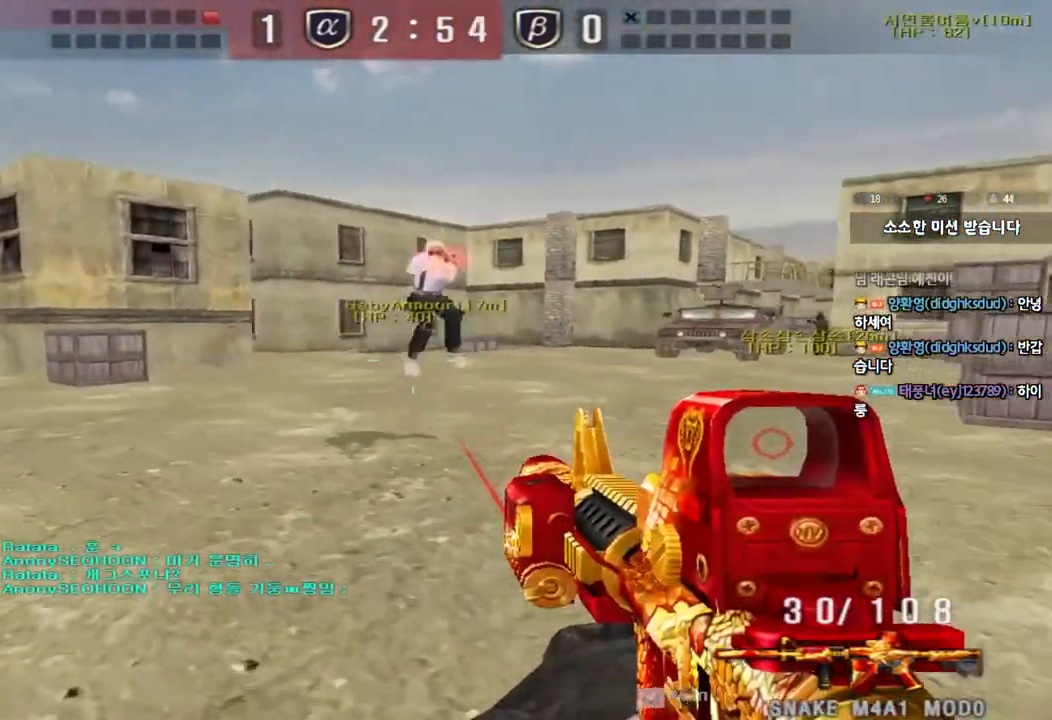
{"keys": ["a", "shift", "w"], "events": [[17, "a", "up"], [50, "space", "down"], [117, "a", "down"], [117, "w", "down"], [150, "shift", "up"], [150, "space", "up"], [250, "shift", "down"], [367, "shift", "up"], [467, "shift", "down"]]}
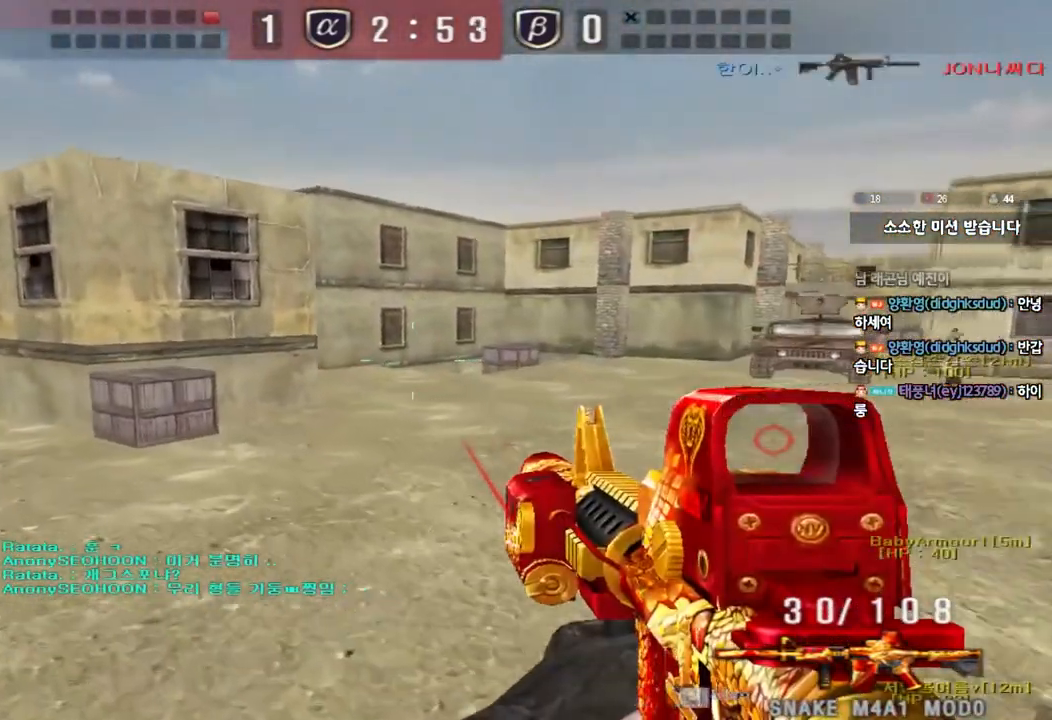
{"keys": ["a", "w"], "events": [[83, "shift", "up"], [317, "w", "up"], [333, "ctrl", "down"], [350, "a", "up"], [450, "a", "down"], [450, "ctrl", "up"], [450, "w", "down"]]}
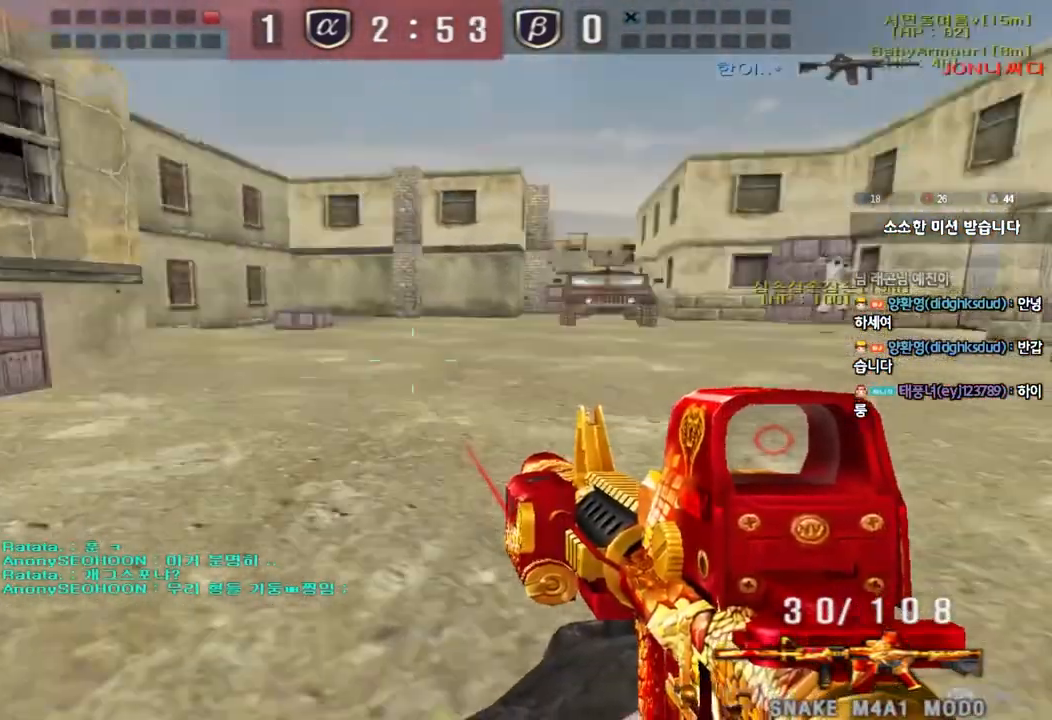
{"keys": ["d", "w"], "events": [[250, "w", "up"], [267, "ctrl", "down"], [283, "a", "up"], [333, "d", "down"], [350, "ctrl", "up"], [350, "w", "down"]]}
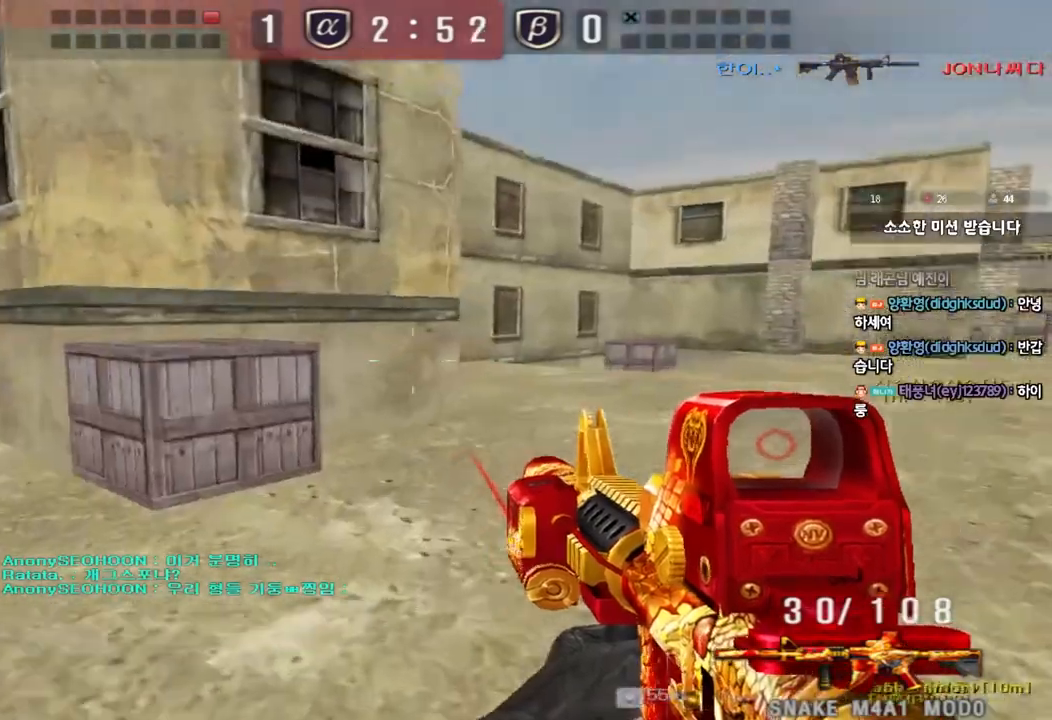
{"keys": ["ctrl"], "events": [[100, "ctrl", "down"], [100, "d", "up"], [117, "w", "up"], [200, "a", "down"], [200, "ctrl", "up"], [200, "w", "down"], [467, "ctrl", "down"], [483, "w", "up"], [500, "a", "up"]]}
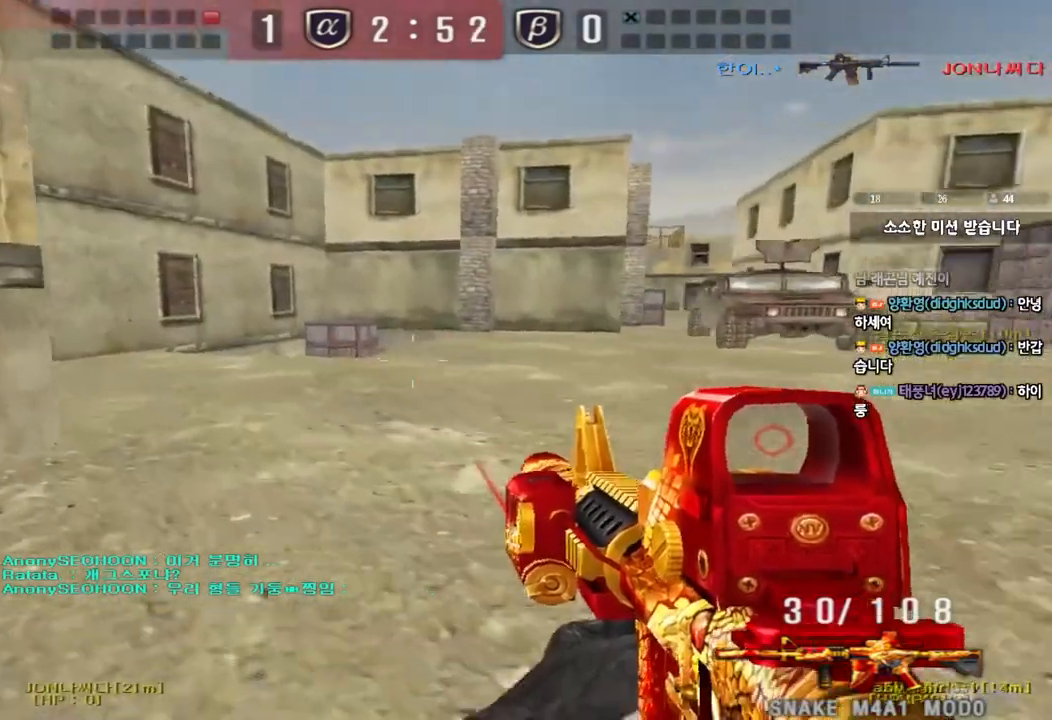
{"keys": ["d", "w"], "events": [[67, "ctrl", "up"], [100, "a", "down"], [100, "w", "down"], [267, "w", "up"], [283, "ctrl", "down"], [300, "a", "up"], [367, "d", "down"], [367, "w", "down"], [383, "ctrl", "up"]]}
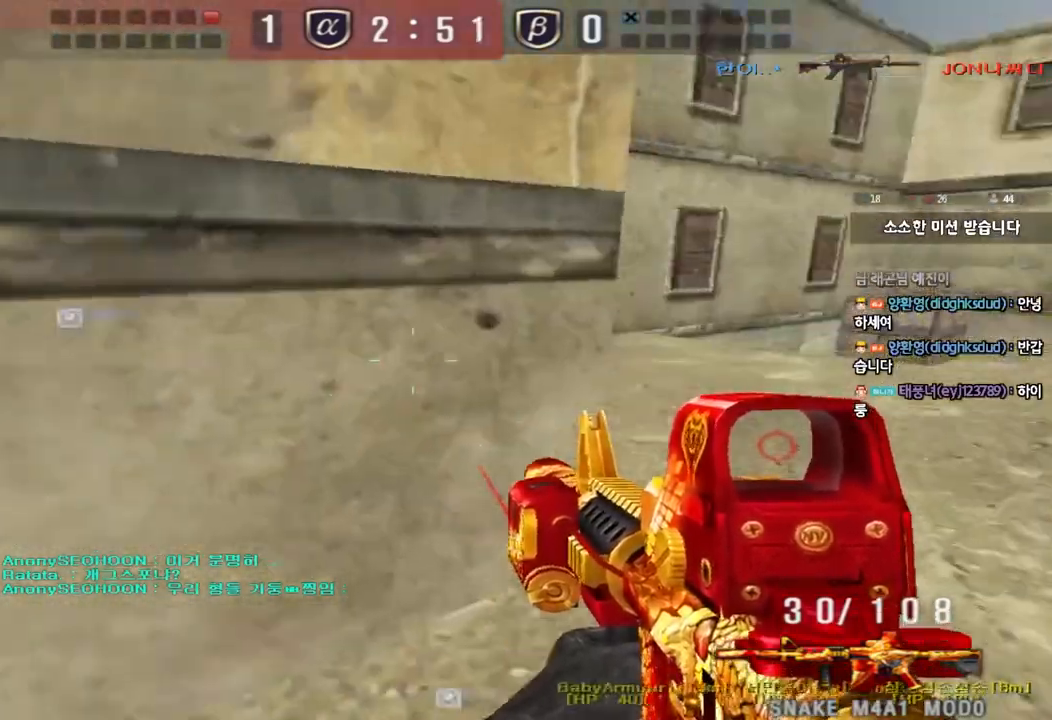
{"keys": ["a", "s", "shift"], "events": [[167, "shift", "down"], [183, "w", "up"], [200, "d", "up"], [250, "space", "down"], [300, "shift", "up"], [300, "space", "up"], [350, "a", "down"], [350, "s", "down"], [417, "shift", "down"]]}
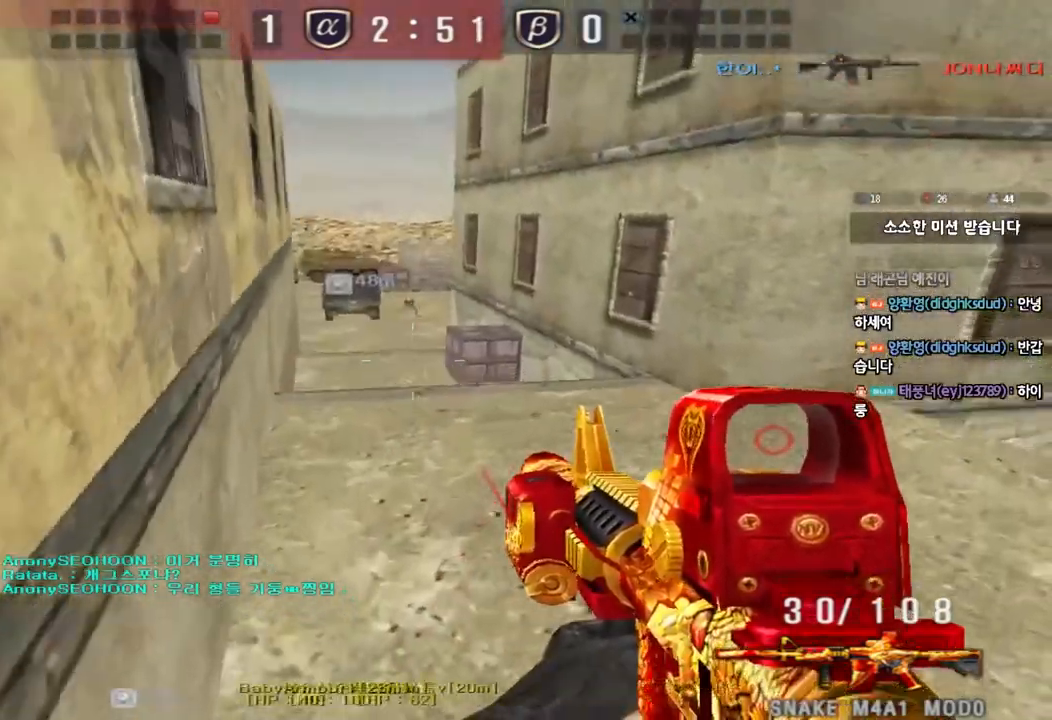
{"keys": ["a", "shift", "w"], "events": [[50, "s", "up"], [150, "shift", "up"], [167, "w", "down"], [233, "shift", "down"], [367, "shift", "up"], [467, "shift", "down"]]}
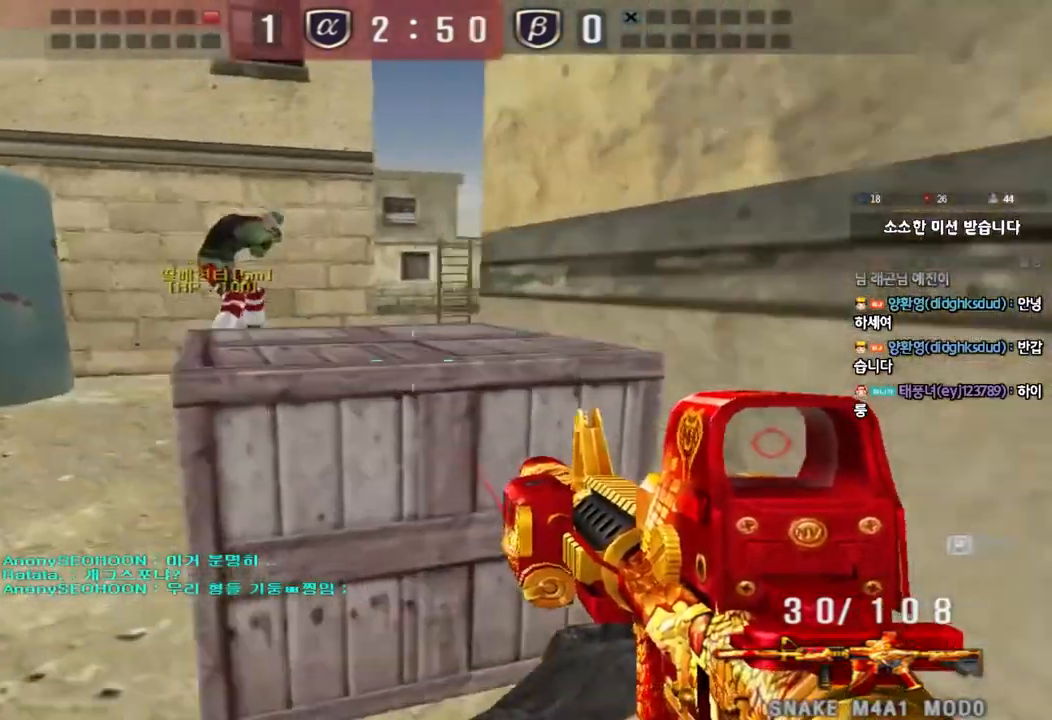
{"keys": ["d", "shift"]}
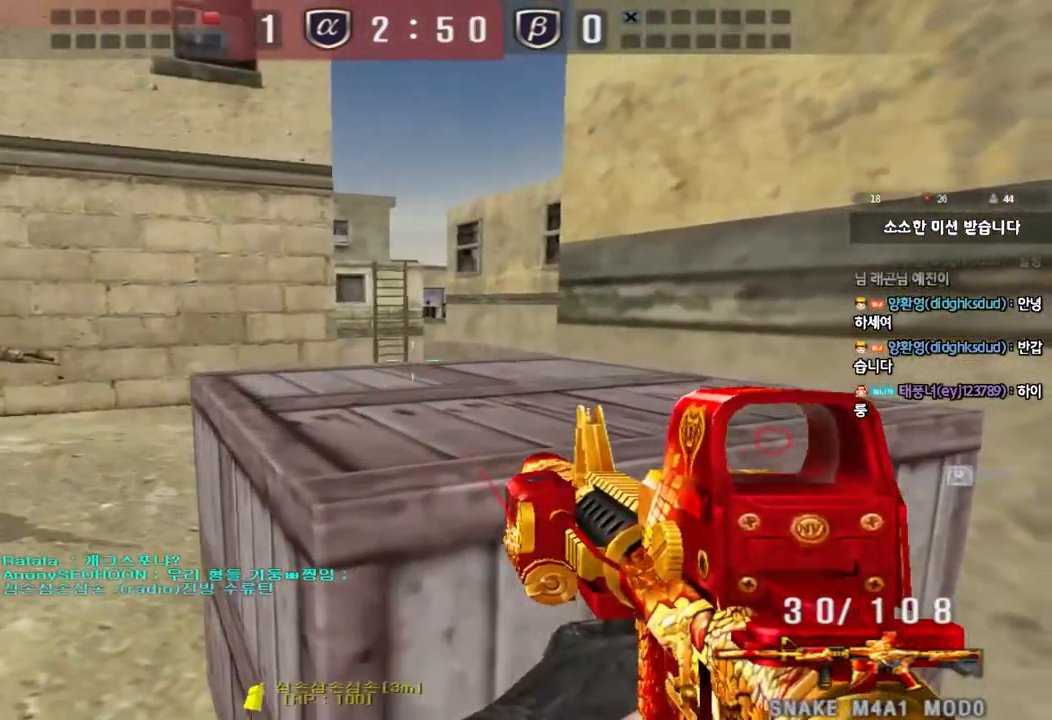
{"keys": ["d", "w"], "events": [[117, "w", "down"], [150, "shift", "up"]]}
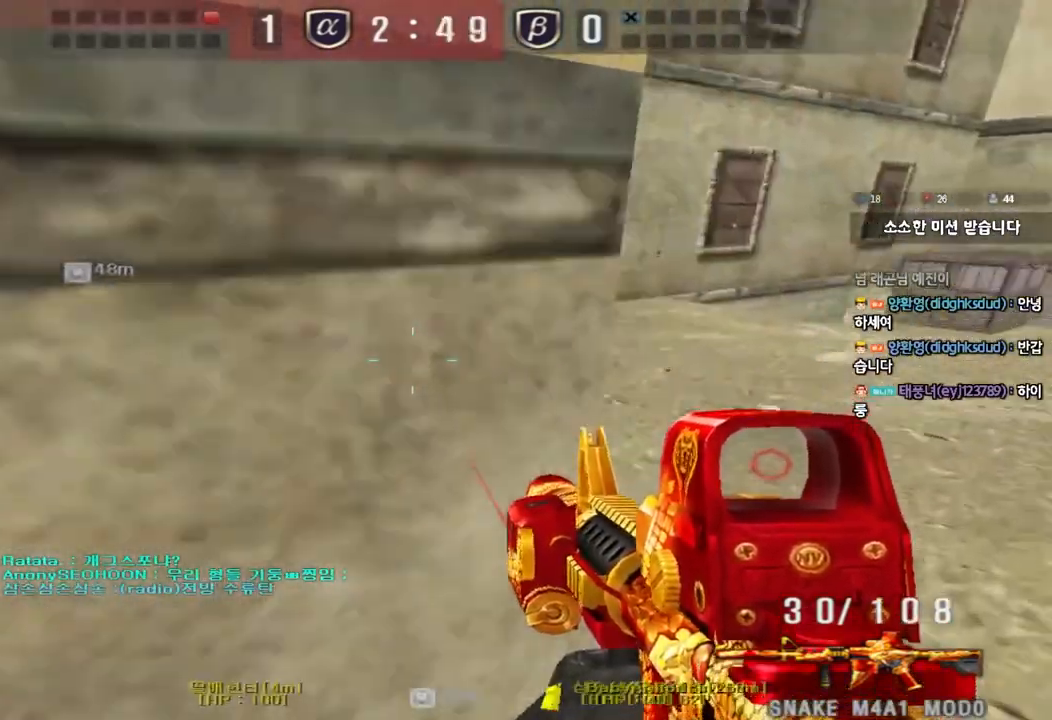
{"keys": ["a", "w"], "events": [[133, "shift", "down"], [150, "d", "up"], [150, "w", "up"], [200, "space", "down"], [300, "space", "up"], [383, "shift", "up"], [483, "a", "down"], [483, "w", "down"]]}
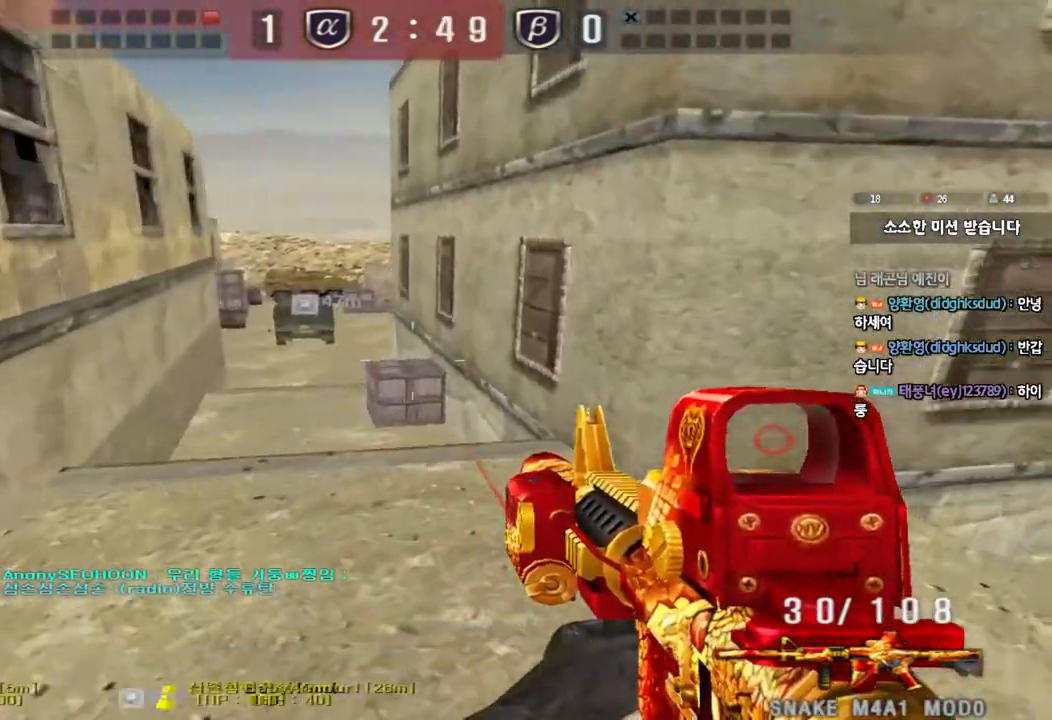
{"keys": ["d", "w"], "events": [[33, "shift", "down"], [200, "shift", "up"], [333, "a", "up"], [350, "d", "down"]]}
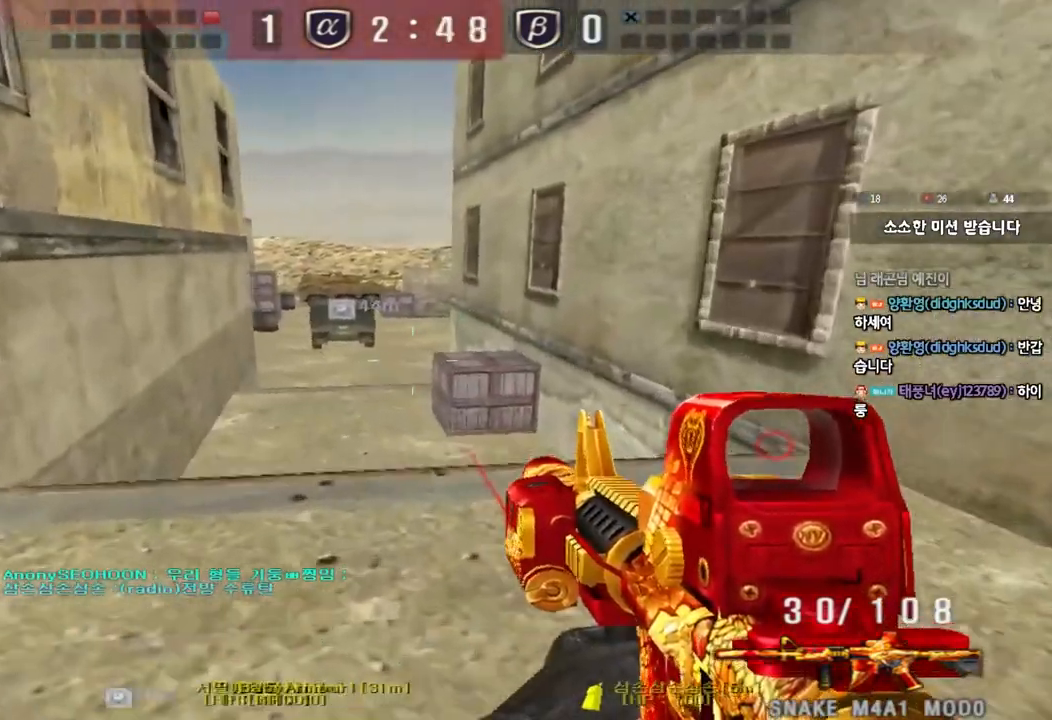
{"keys": ["a", "ctrl", "w"], "events": [[83, "ctrl", "down"], [100, "w", "up"], [117, "d", "up"], [183, "ctrl", "up"], [217, "w", "down"], [233, "a", "down"], [500, "ctrl", "down"]]}